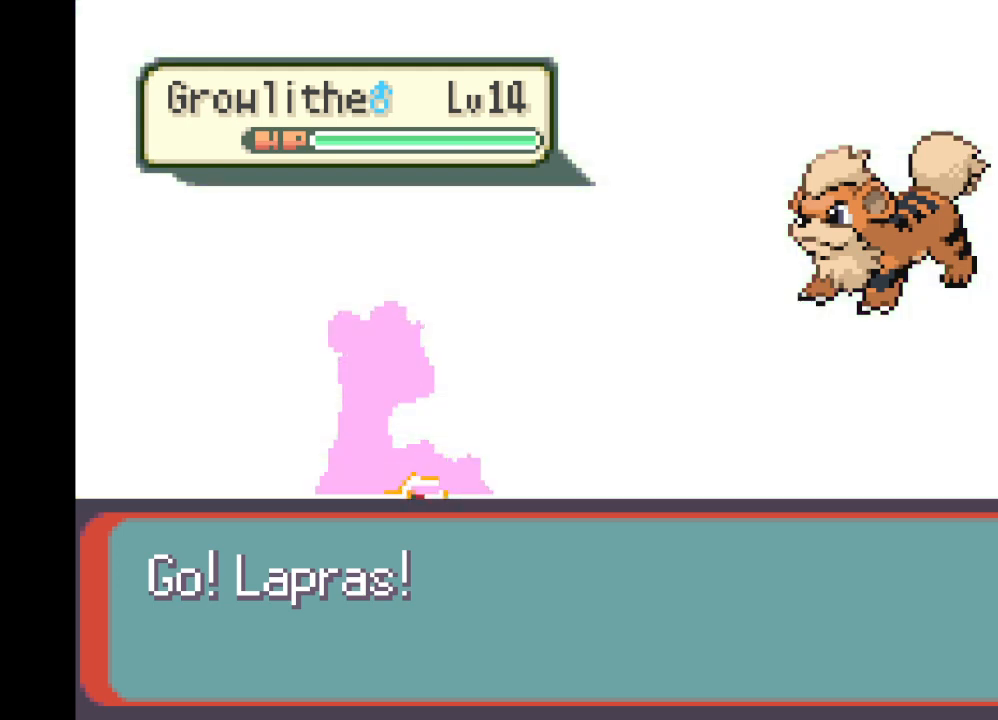
Gameplay with a controller (Xbox layout); each line is a JSON object with the inputs held at the frame after it. "events" lists button and stick changes between this image and that frame as [ms after this image, input, new state], when the widget could be followed in between. Not read: L3 R3.
{"buttons": [], "left_stick": "center", "right_stick": "center", "events": []}
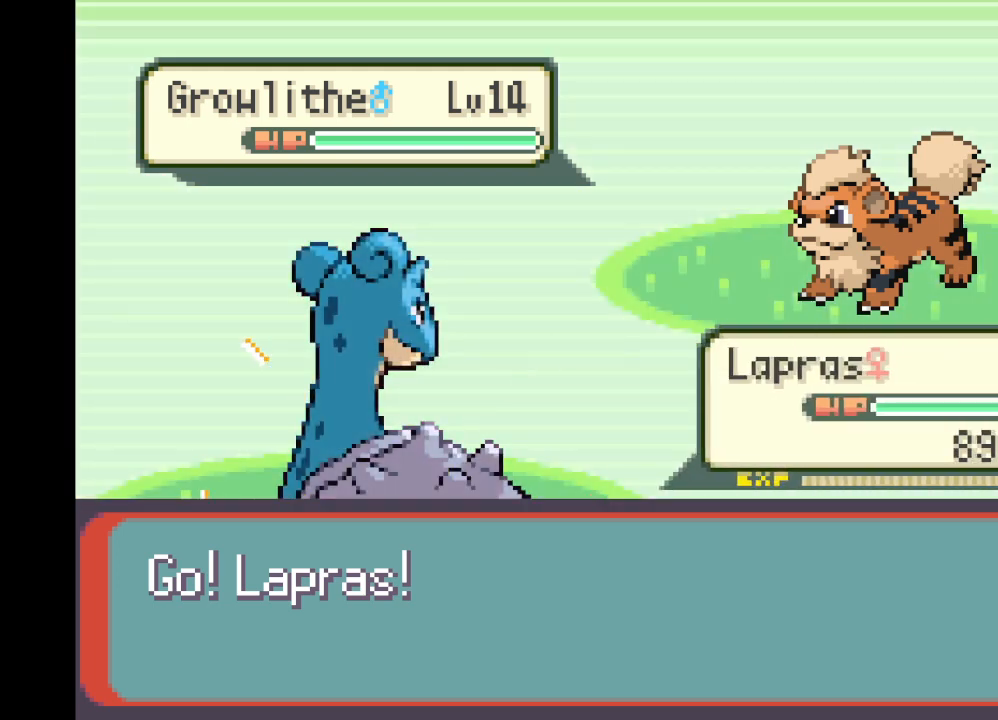
{"buttons": [], "left_stick": "center", "right_stick": "center", "events": []}
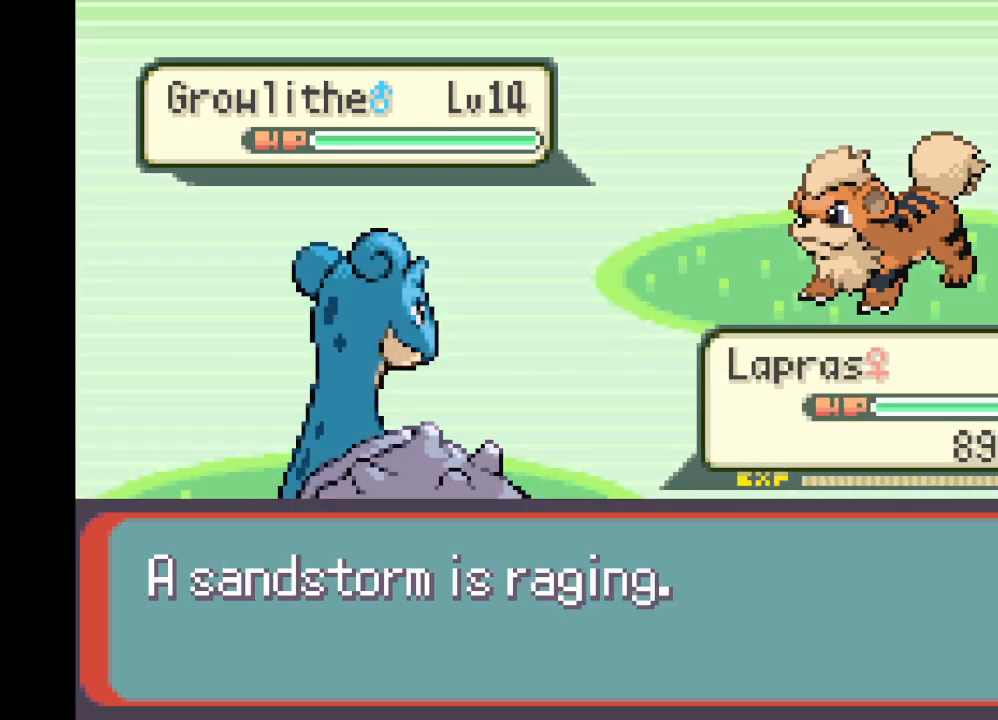
{"buttons": [], "left_stick": "center", "right_stick": "center", "events": [[333, "B", "down"], [500, "B", "up"]]}
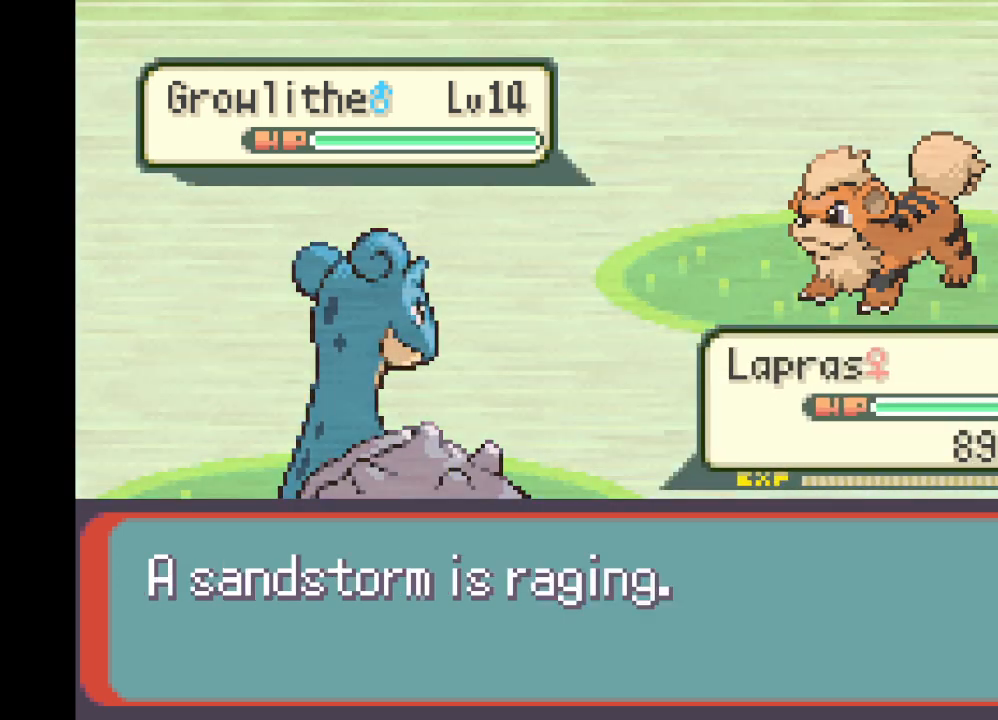
{"buttons": ["B"], "left_stick": "center", "right_stick": "center", "events": [[376, "B", "down"]]}
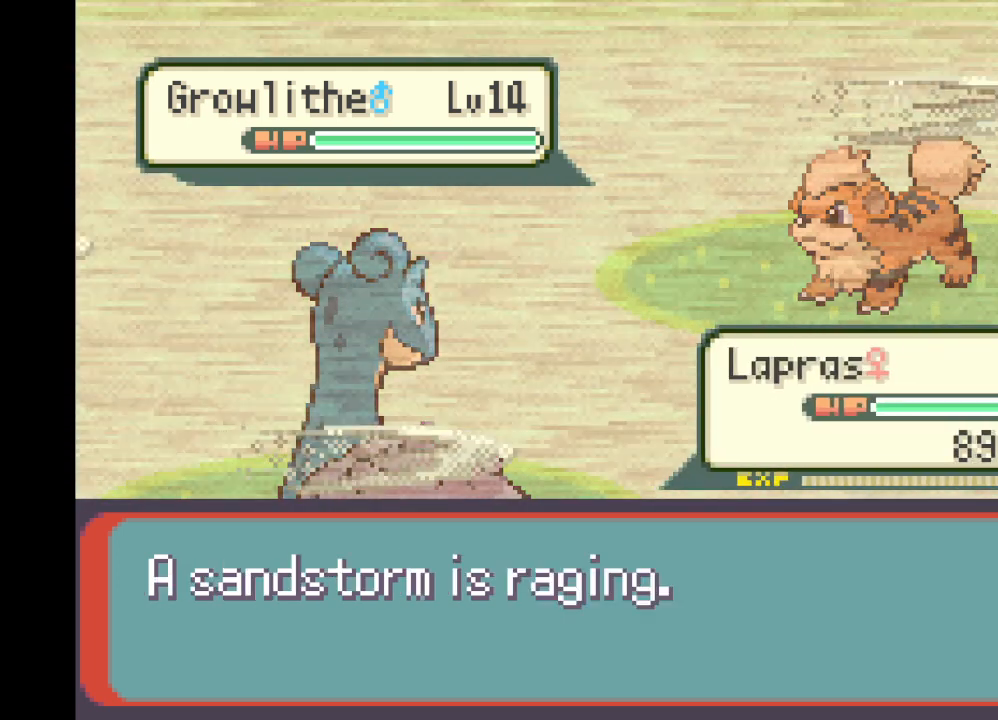
{"buttons": [], "left_stick": "center", "right_stick": "center", "events": [[41, "B", "up"]]}
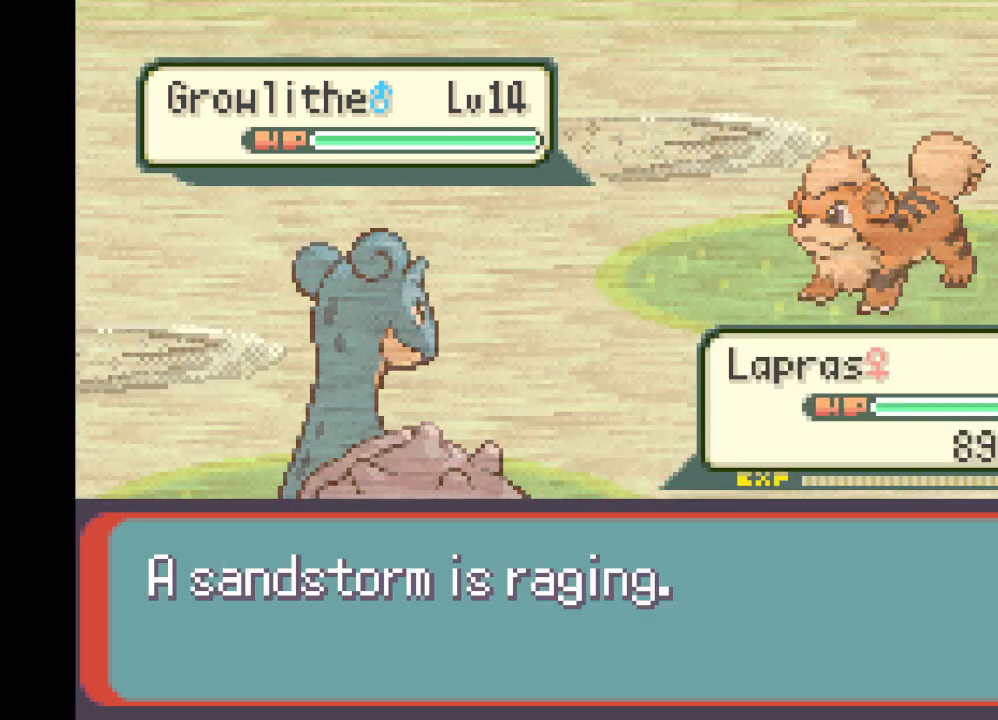
{"buttons": [], "left_stick": "center", "right_stick": "center", "events": []}
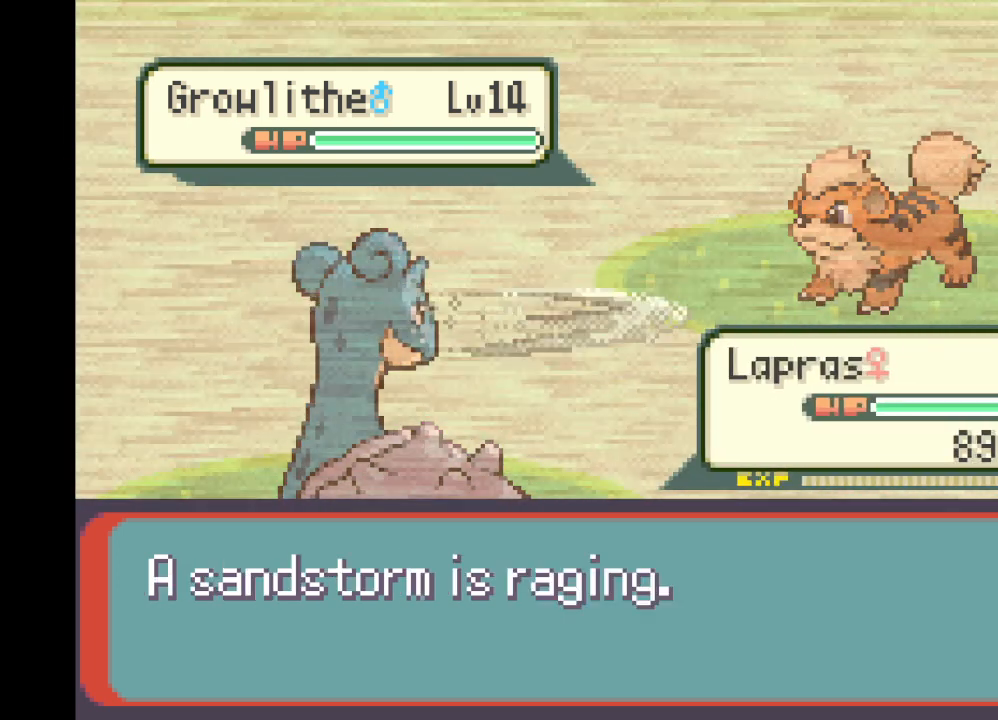
{"buttons": [], "left_stick": "center", "right_stick": "center", "events": []}
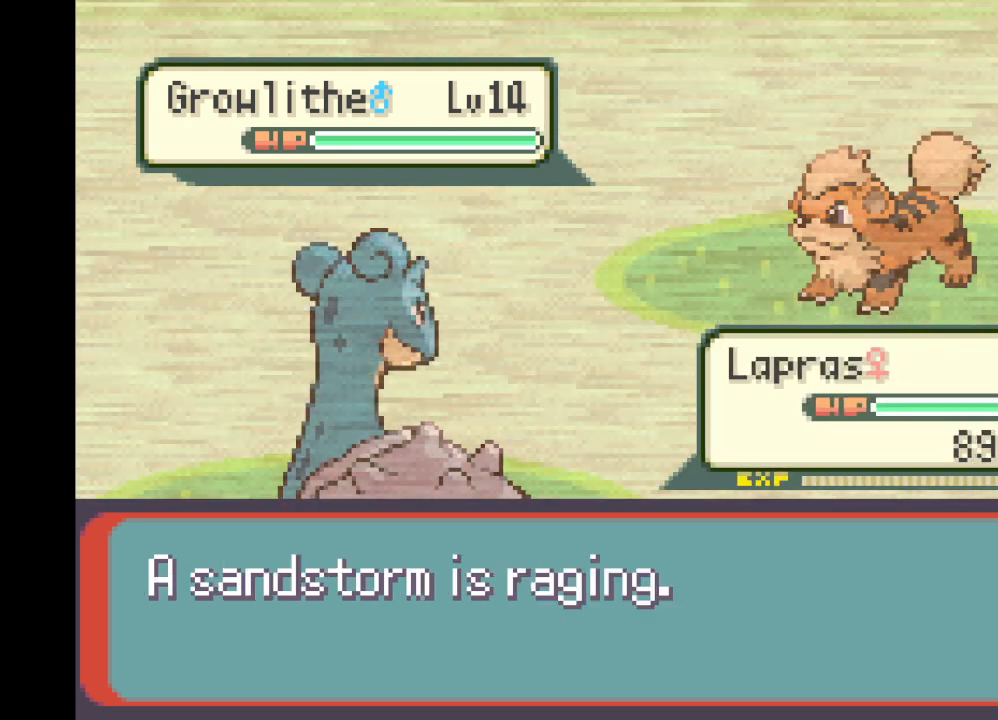
{"buttons": [], "left_stick": "center", "right_stick": "center", "events": []}
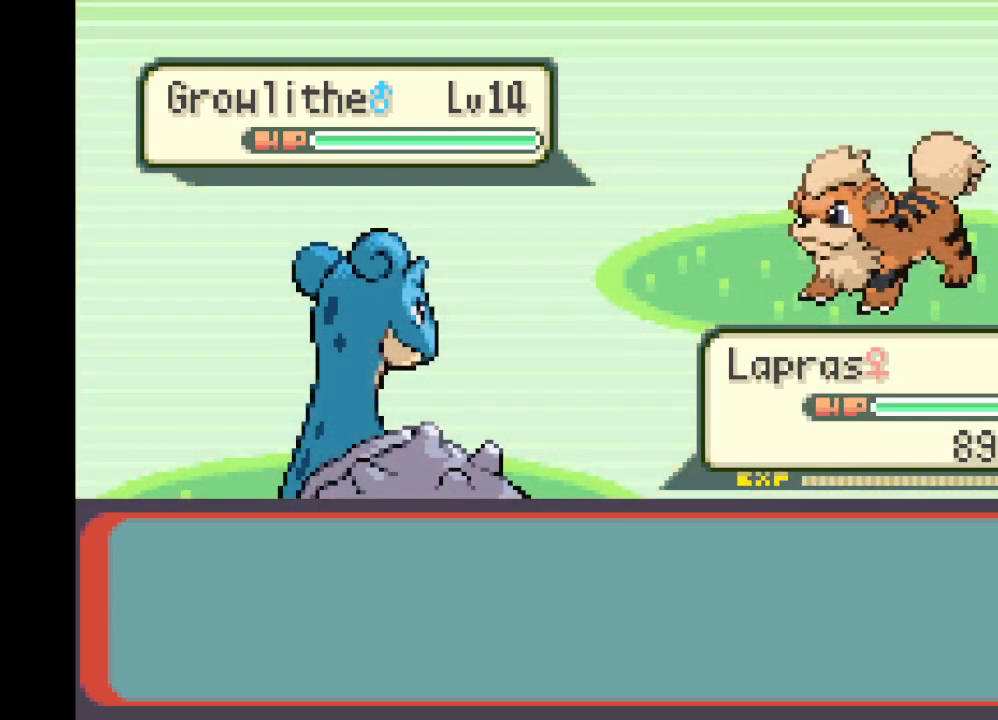
{"buttons": [], "left_stick": "down", "right_stick": "center", "events": [[125, "B", "down"], [292, "B", "up"], [500, "left_stick", "down"]]}
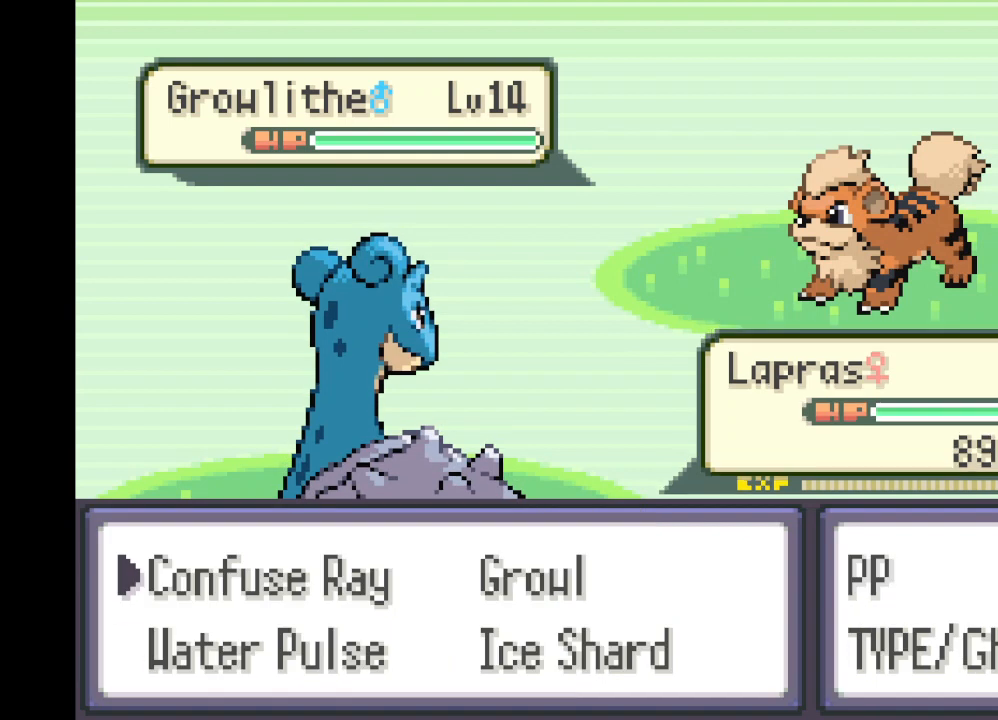
{"buttons": [], "left_stick": "center", "right_stick": "center", "events": [[125, "left_stick", "center"], [292, "B", "down"], [459, "B", "up"]]}
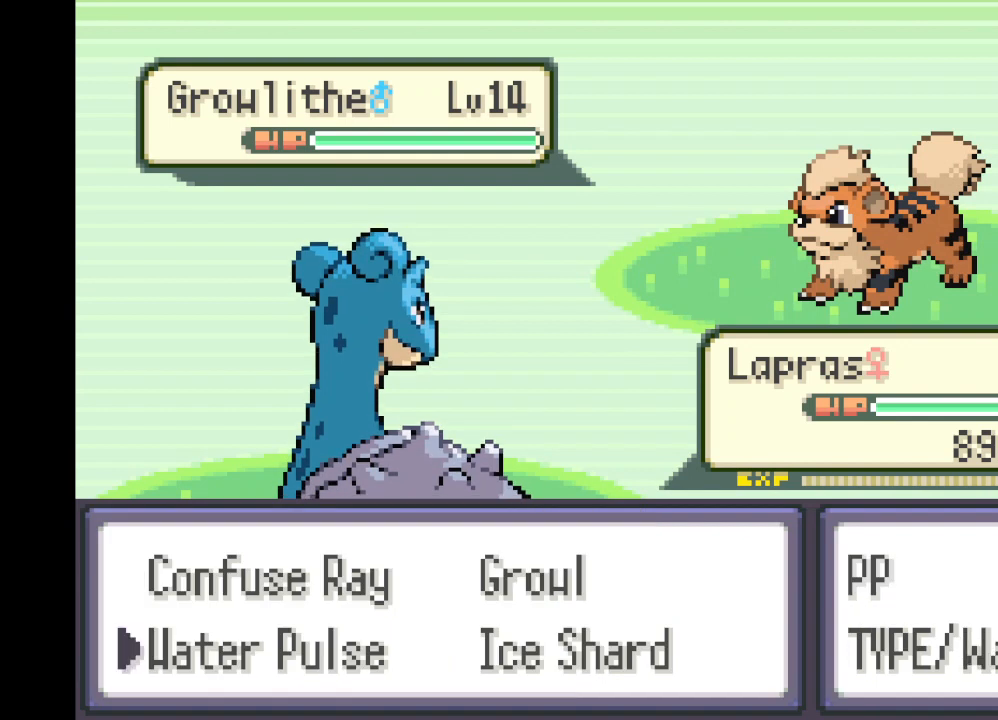
{"buttons": ["B"], "left_stick": "center", "right_stick": "center", "events": [[83, "B", "down"], [292, "B", "up"], [417, "B", "down"]]}
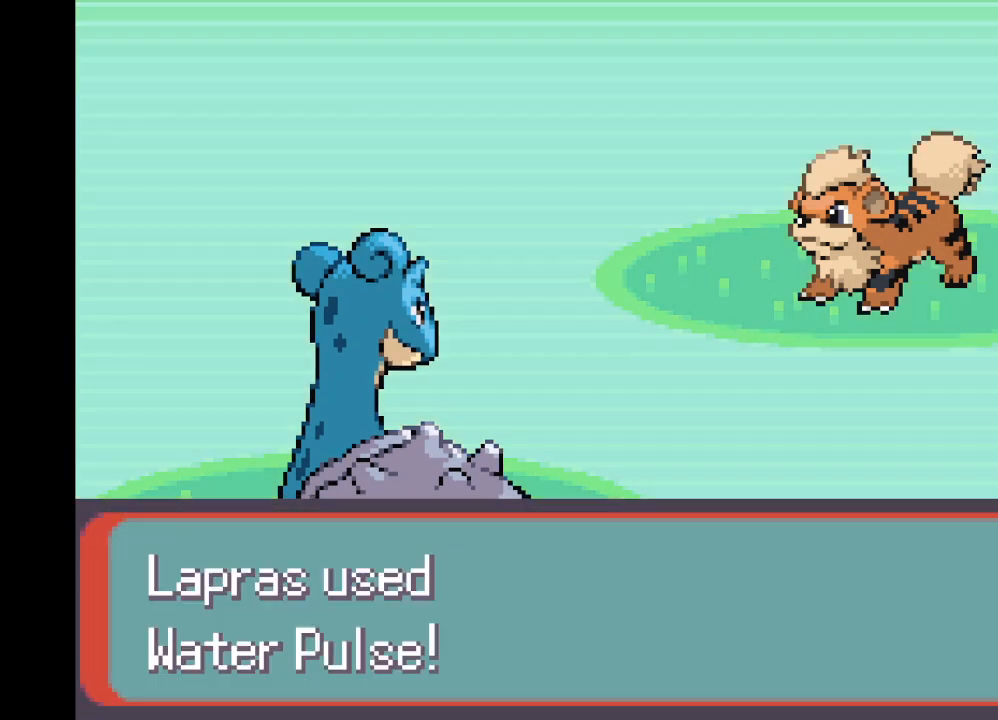
{"buttons": [], "left_stick": "center", "right_stick": "center", "events": [[42, "B", "up"], [292, "B", "down"], [501, "B", "up"]]}
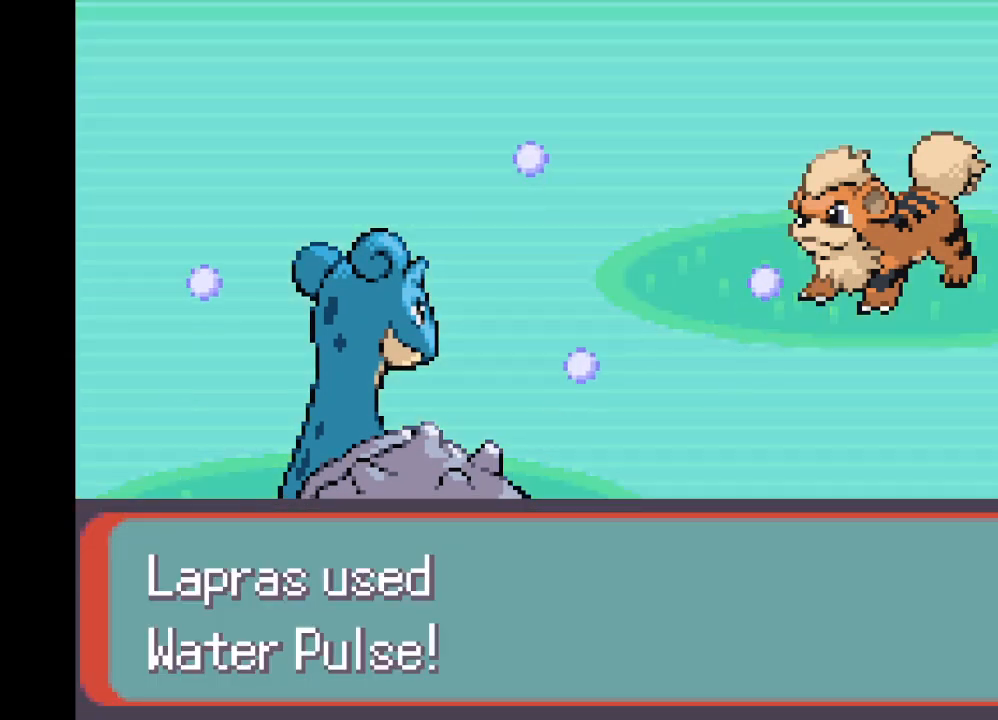
{"buttons": ["B"], "left_stick": "center", "right_stick": "center", "events": [[459, "B", "down"]]}
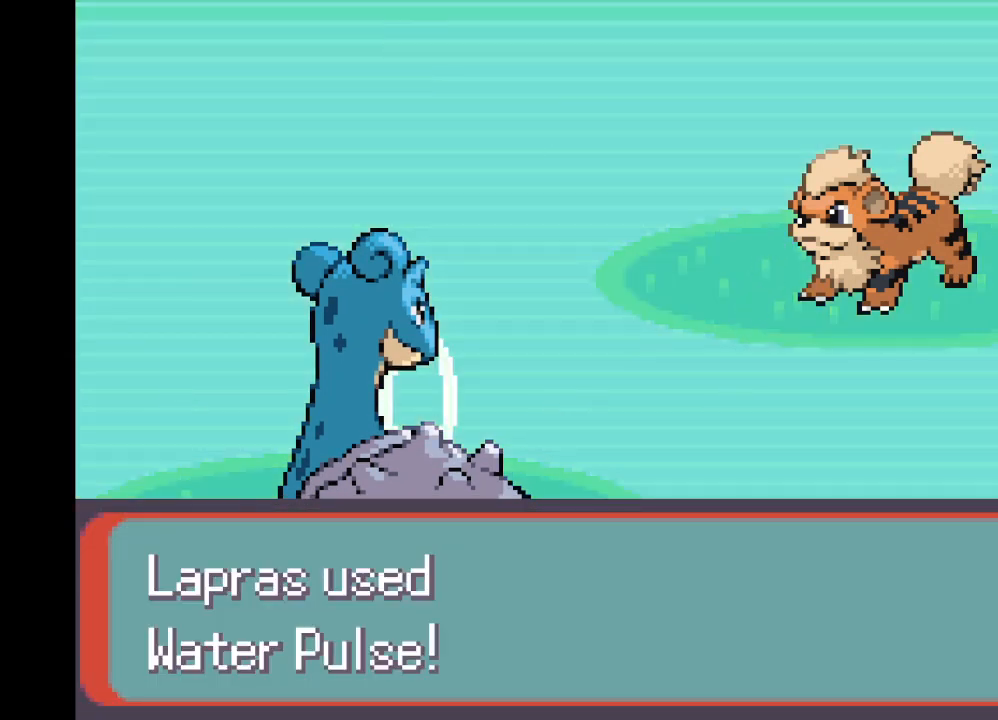
{"buttons": [], "left_stick": "center", "right_stick": "center", "events": [[125, "B", "up"], [334, "B", "down"], [459, "B", "up"]]}
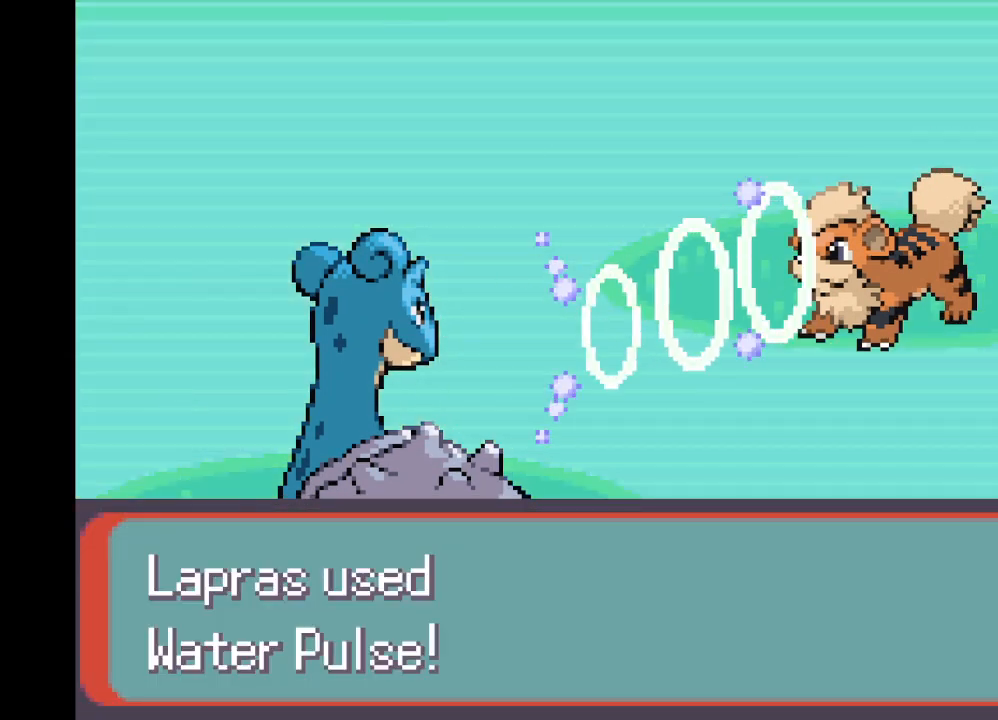
{"buttons": ["B"], "left_stick": "center", "right_stick": "center", "events": [[125, "B", "down"], [292, "B", "up"], [459, "B", "down"]]}
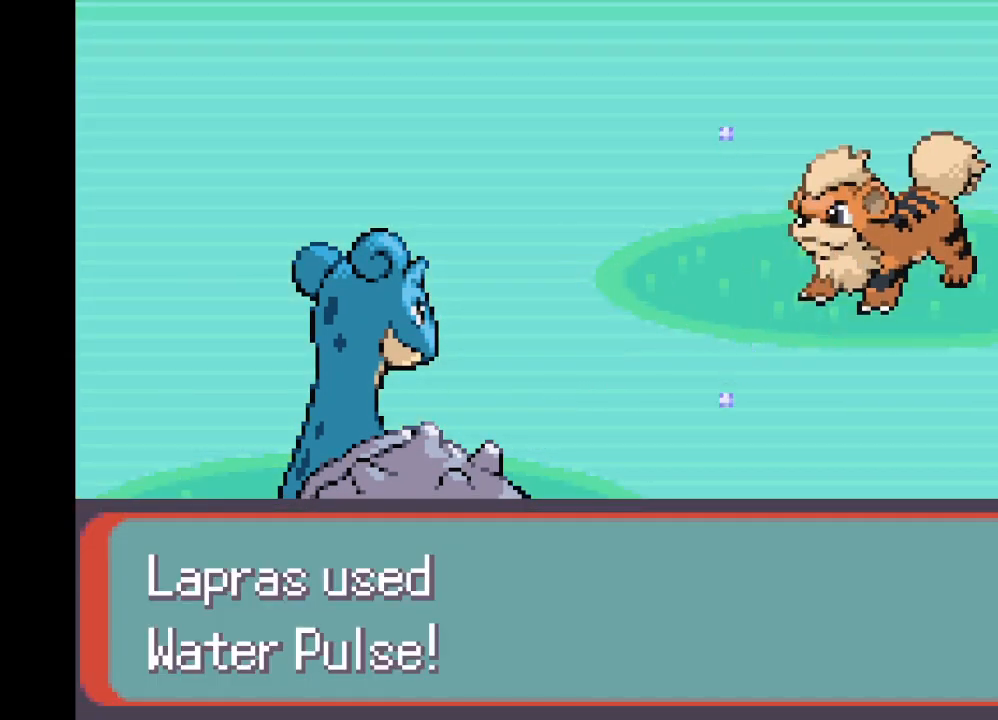
{"buttons": [], "left_stick": "center", "right_stick": "center", "events": [[84, "B", "up"], [292, "B", "down"], [417, "B", "up"]]}
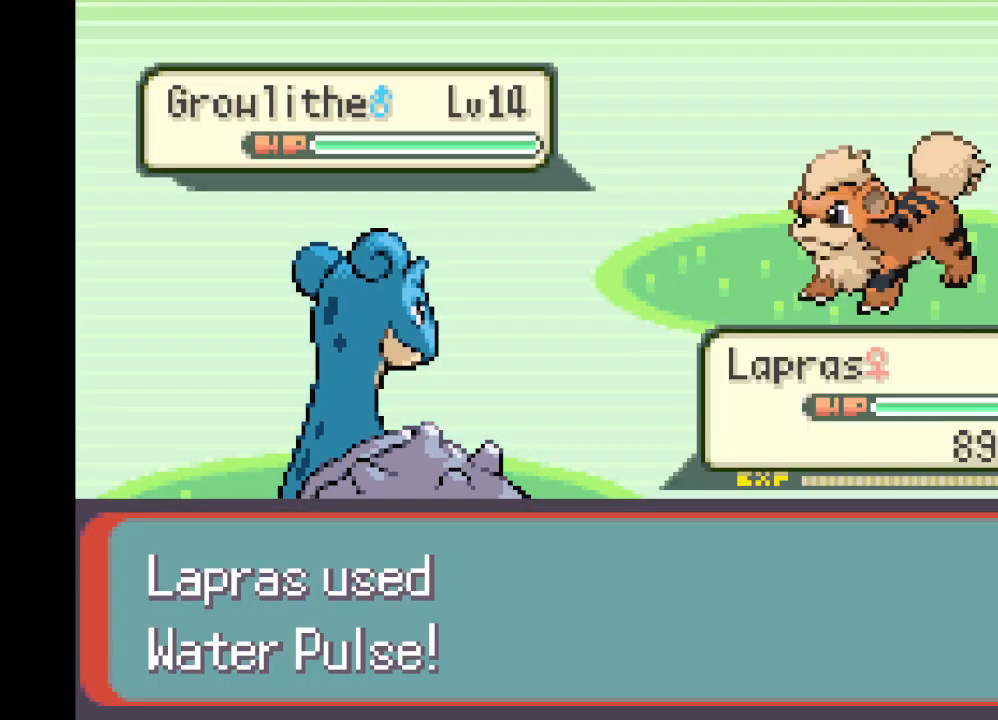
{"buttons": ["B"], "left_stick": "center", "right_stick": "center", "events": [[333, "B", "down"]]}
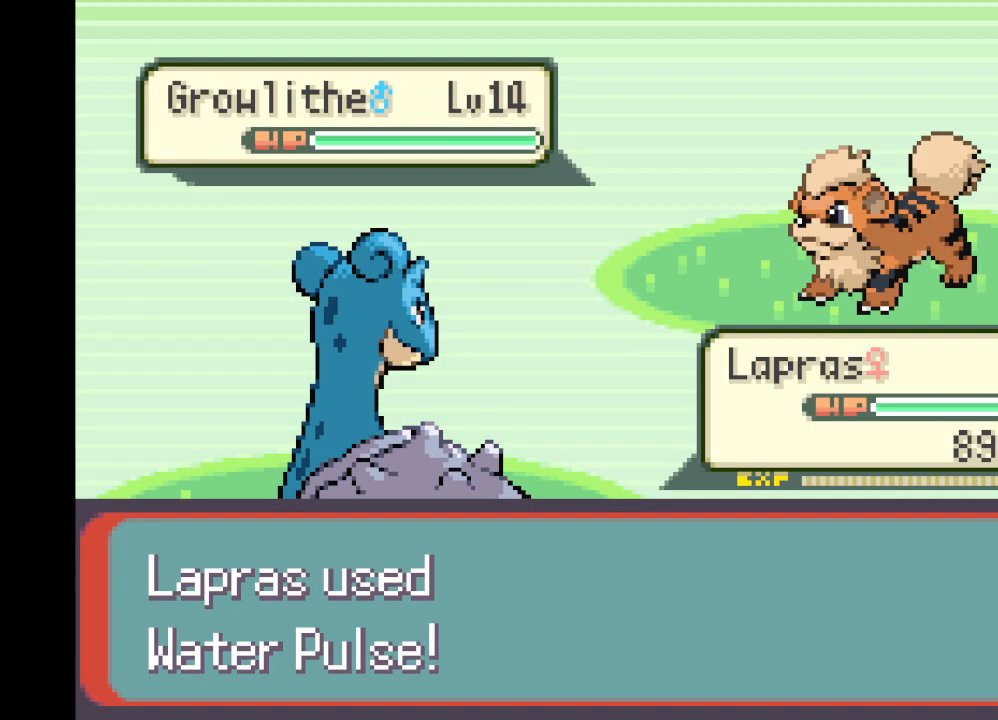
{"buttons": ["B"], "left_stick": "center", "right_stick": "center", "events": [[42, "B", "up"], [334, "B", "down"]]}
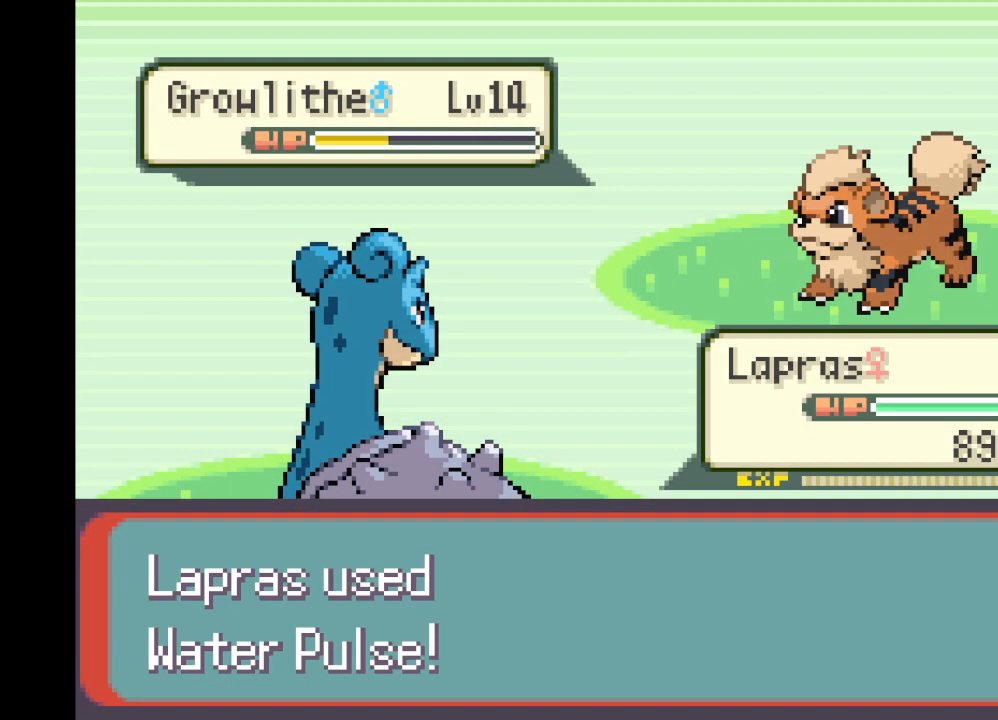
{"buttons": ["B"], "left_stick": "center", "right_stick": "center", "events": [[41, "B", "up"], [167, "B", "down"], [333, "B", "up"], [459, "B", "down"]]}
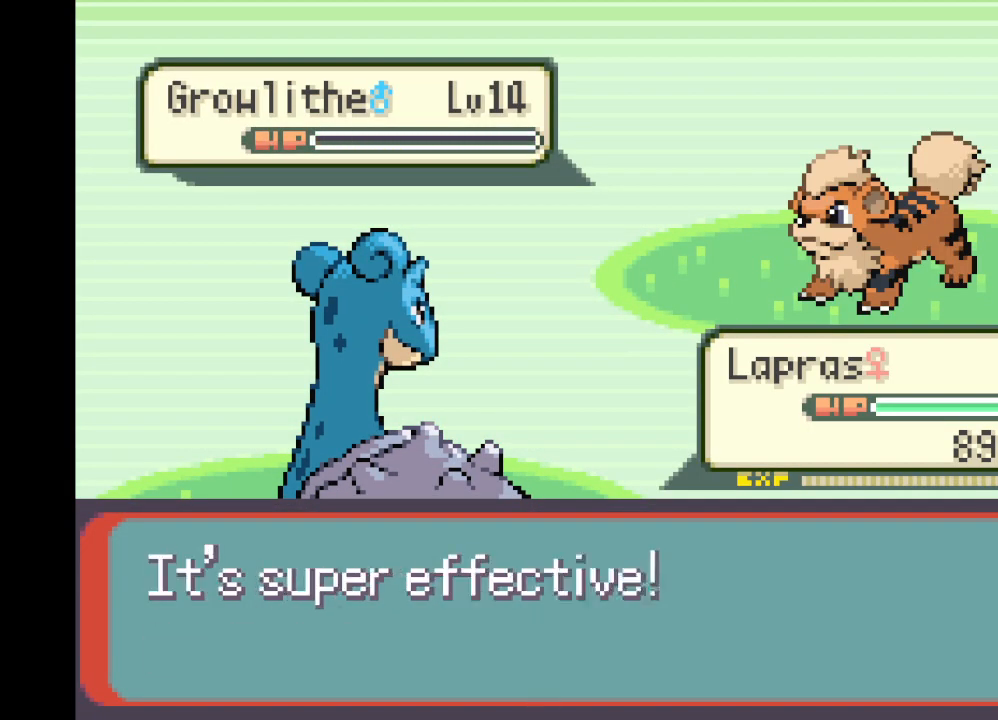
{"buttons": [], "left_stick": "center", "right_stick": "center", "events": [[84, "B", "up"], [167, "B", "down"], [251, "B", "up"], [376, "B", "down"], [417, "B", "up"]]}
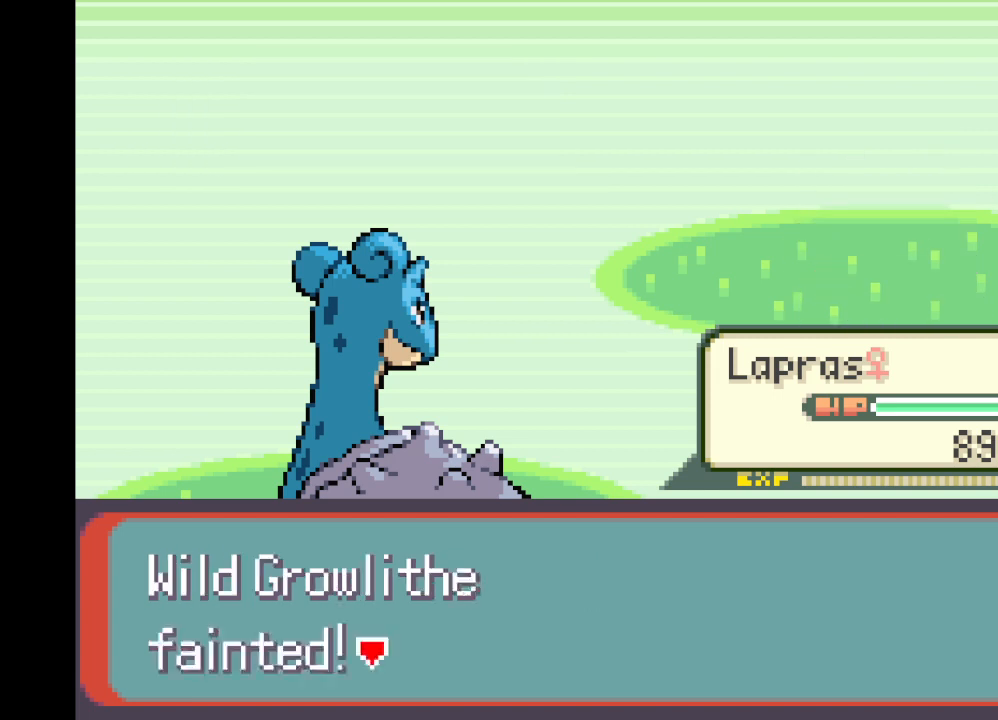
{"buttons": [], "left_stick": "center", "right_stick": "center", "events": [[83, "B", "down"], [167, "B", "up"]]}
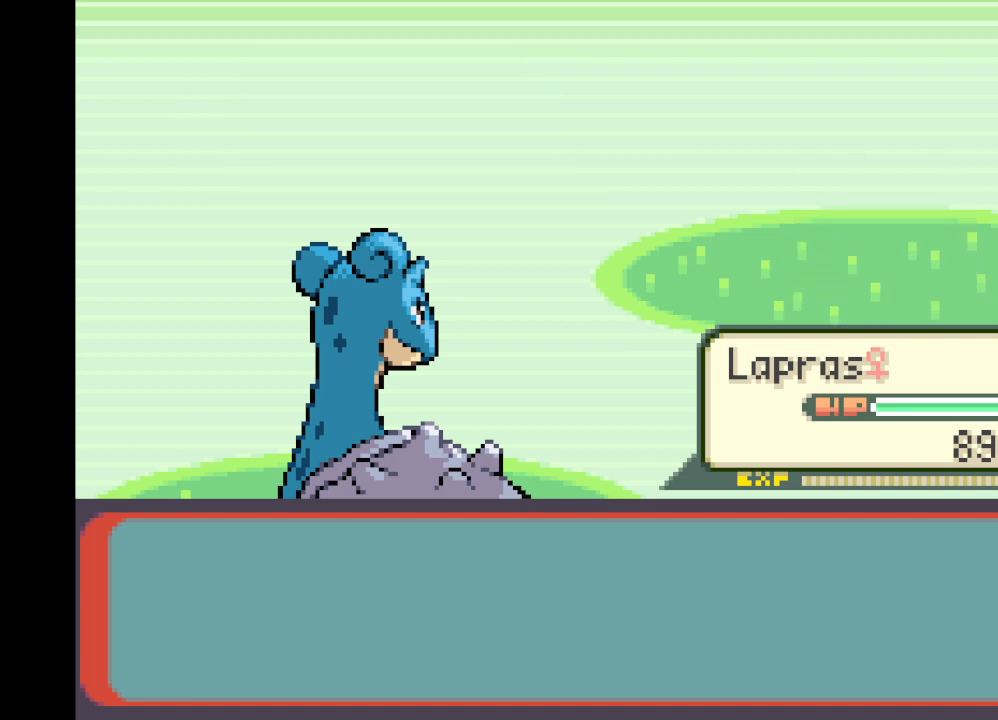
{"buttons": ["B"], "left_stick": "center", "right_stick": "center", "events": [[459, "B", "down"]]}
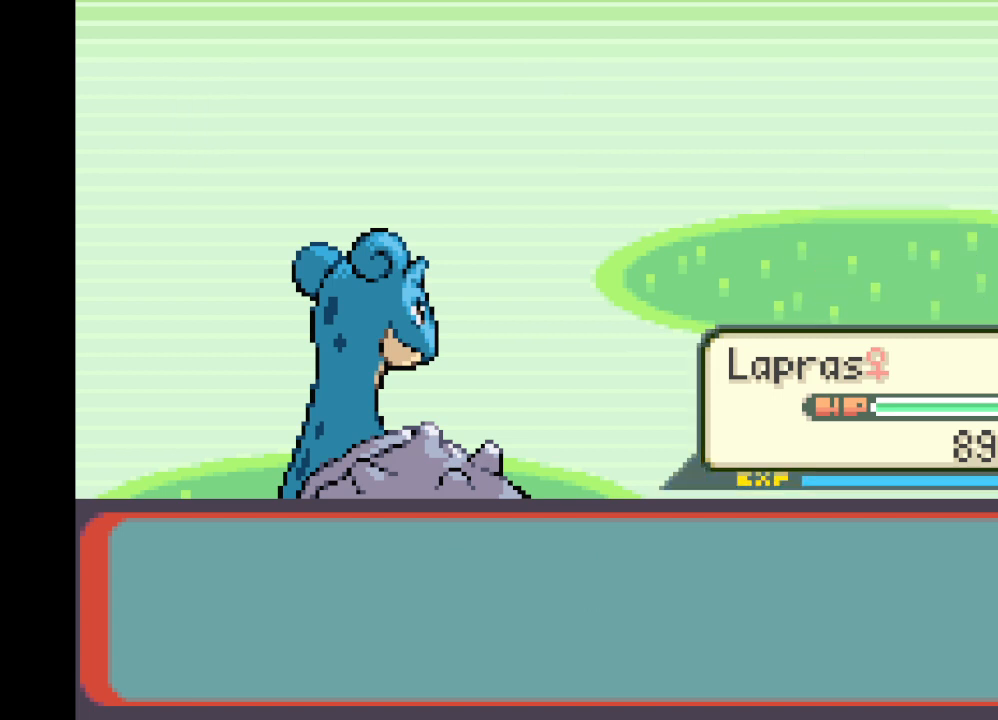
{"buttons": [], "left_stick": "center", "right_stick": "center", "events": [[41, "B", "up"], [167, "B", "down"], [250, "B", "up"]]}
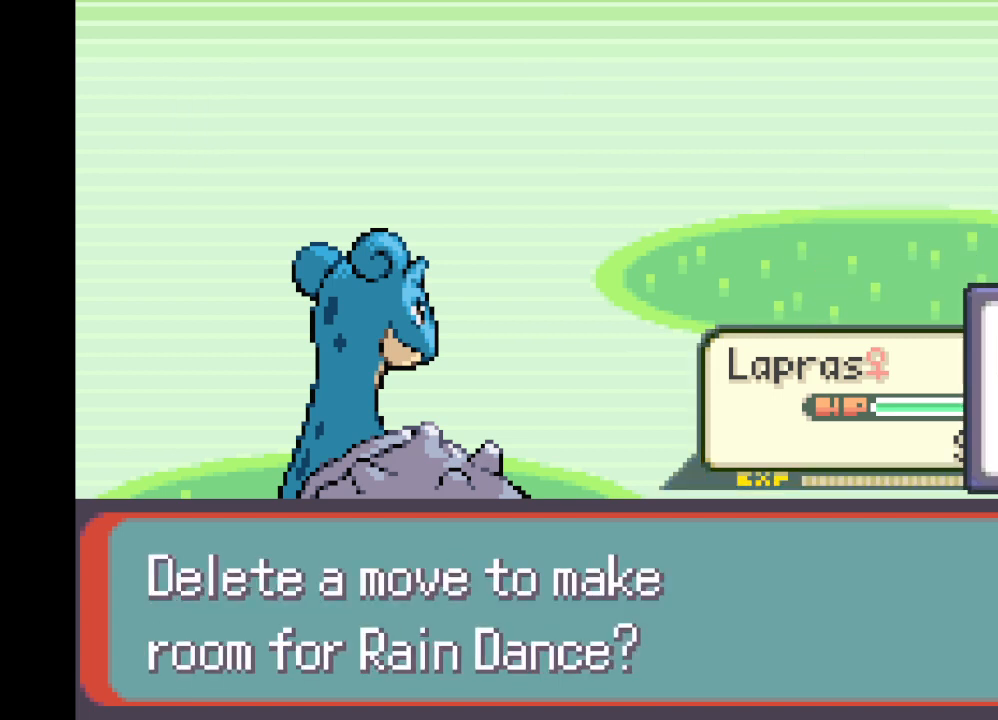
{"buttons": [], "left_stick": "center", "right_stick": "center", "events": [[84, "B", "down"], [209, "B", "up"]]}
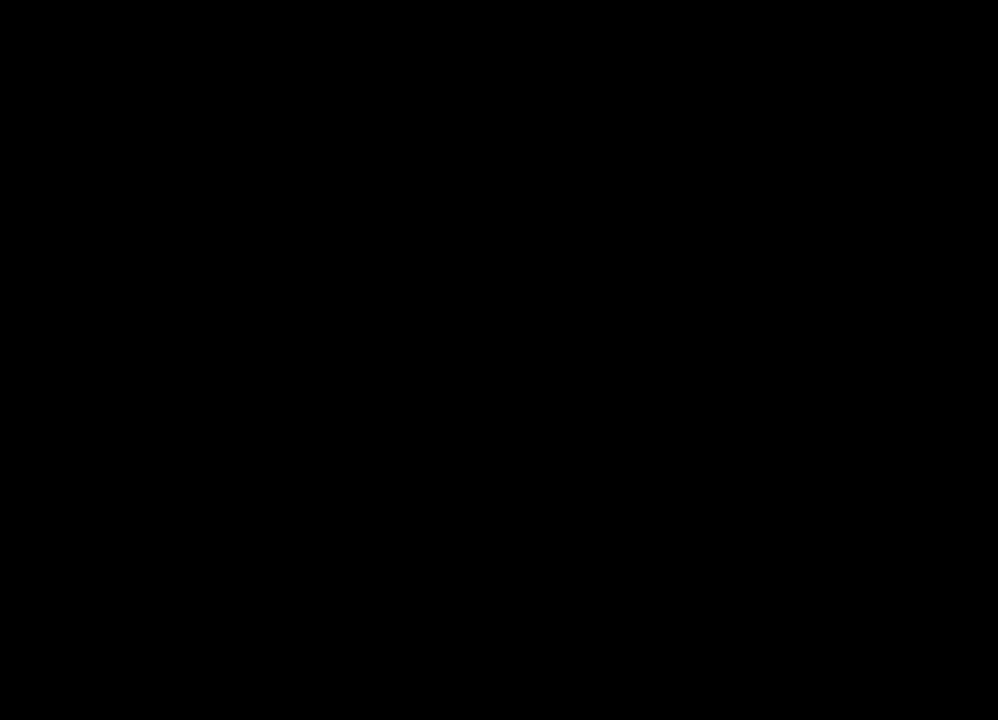
{"buttons": [], "left_stick": "center", "right_stick": "center", "events": []}
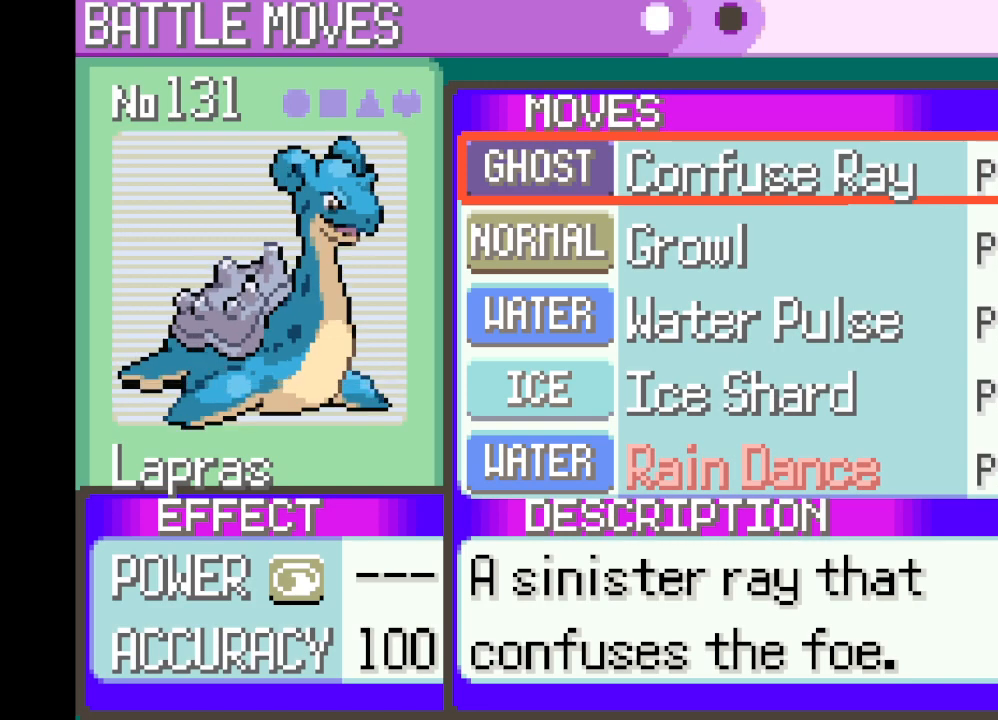
{"buttons": [], "left_stick": "center", "right_stick": "center", "events": [[250, "DPAD_DOWN", "down"], [334, "DPAD_DOWN", "up"]]}
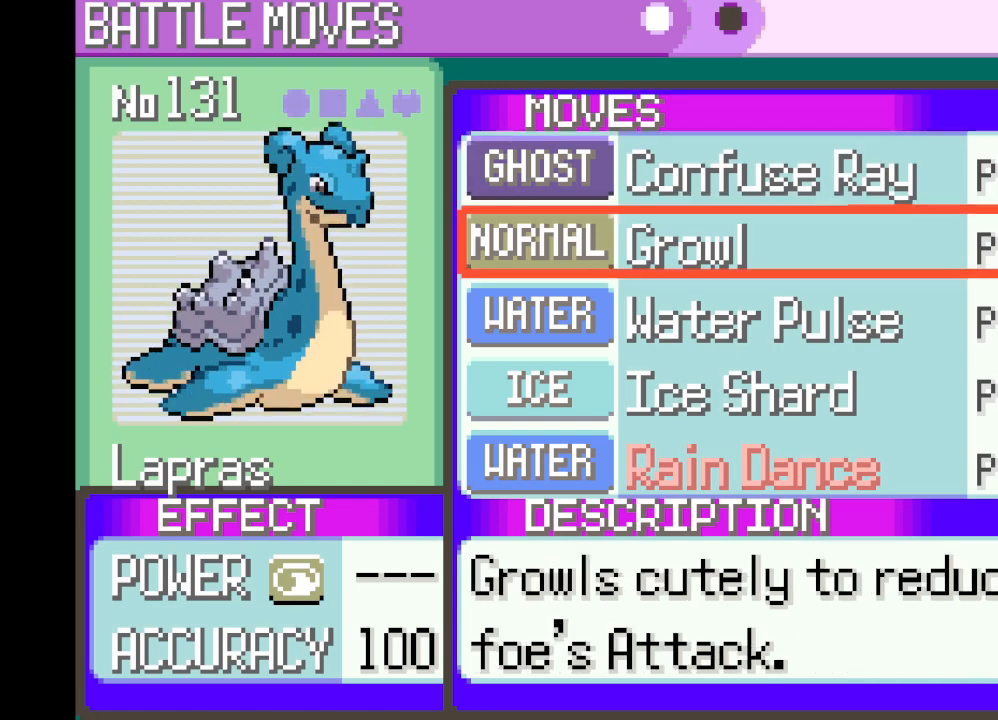
{"buttons": ["DPAD_UP"], "left_stick": "center", "right_stick": "center", "events": [[459, "DPAD_UP", "down"]]}
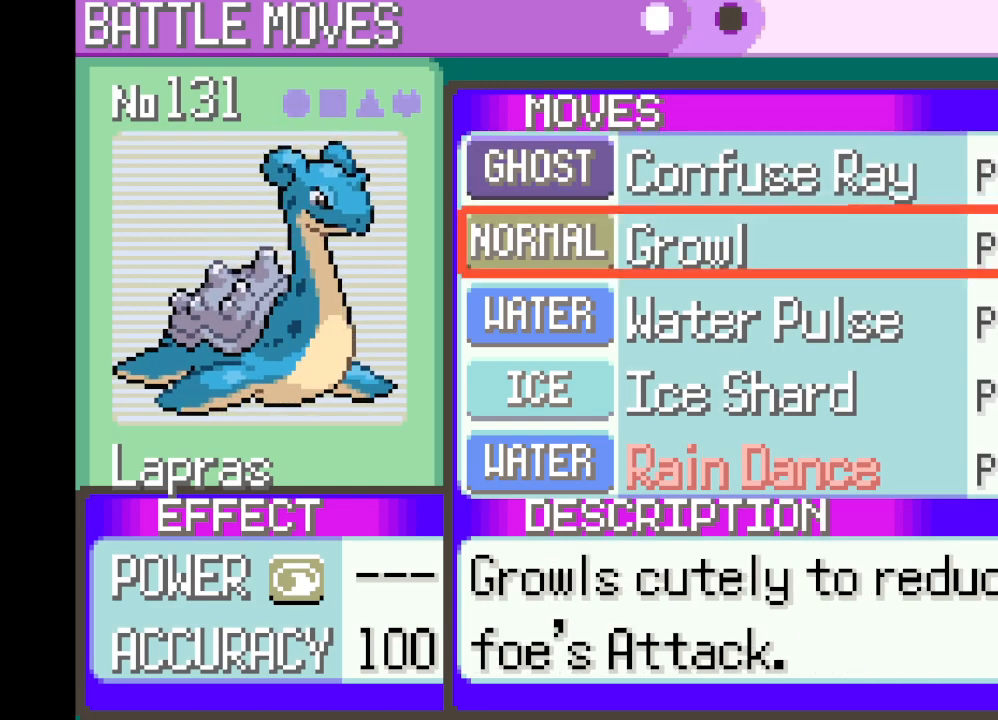
{"buttons": ["B"], "left_stick": "center", "right_stick": "center", "events": [[84, "DPAD_UP", "up"], [501, "B", "down"]]}
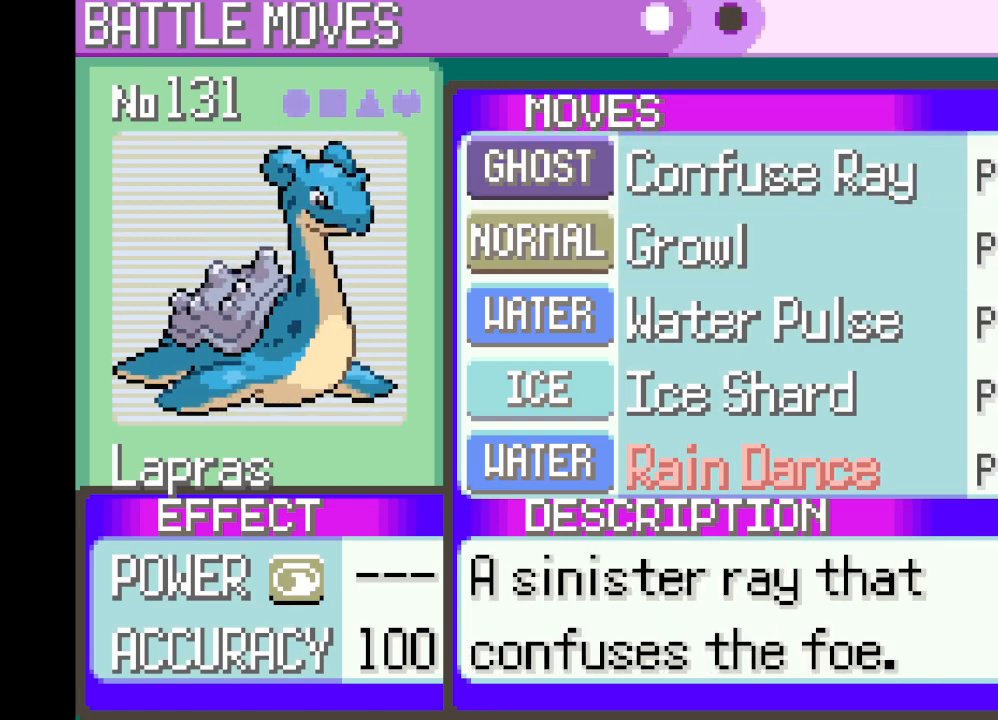
{"buttons": [], "left_stick": "center", "right_stick": "center", "events": [[125, "B", "up"]]}
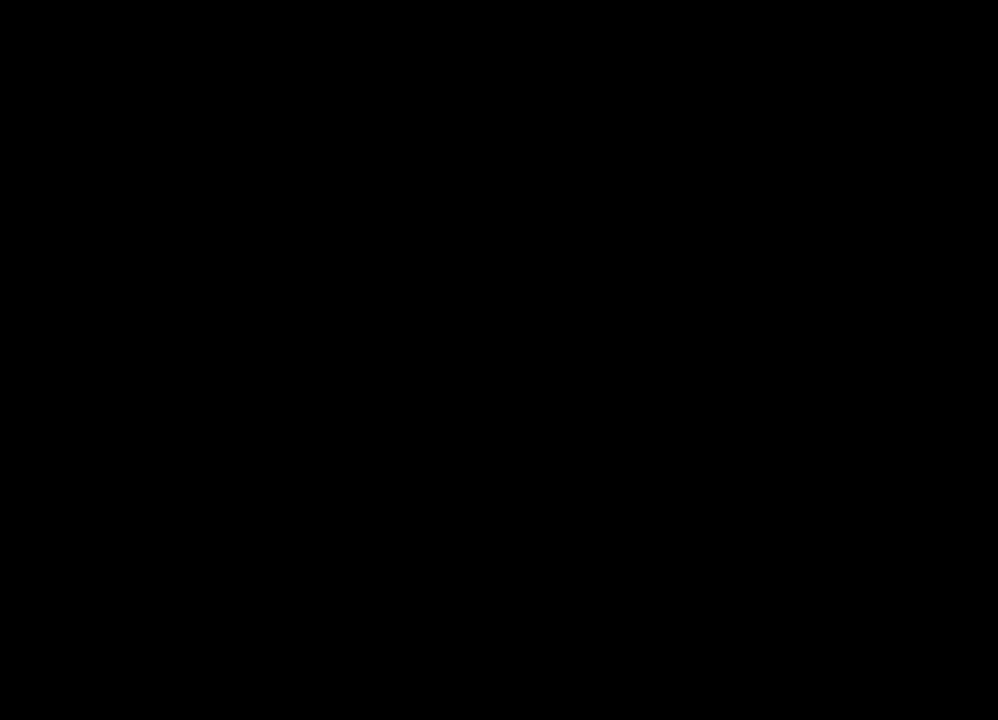
{"buttons": ["B"], "left_stick": "center", "right_stick": "center", "events": [[167, "B", "down"], [334, "B", "up"], [417, "B", "down"]]}